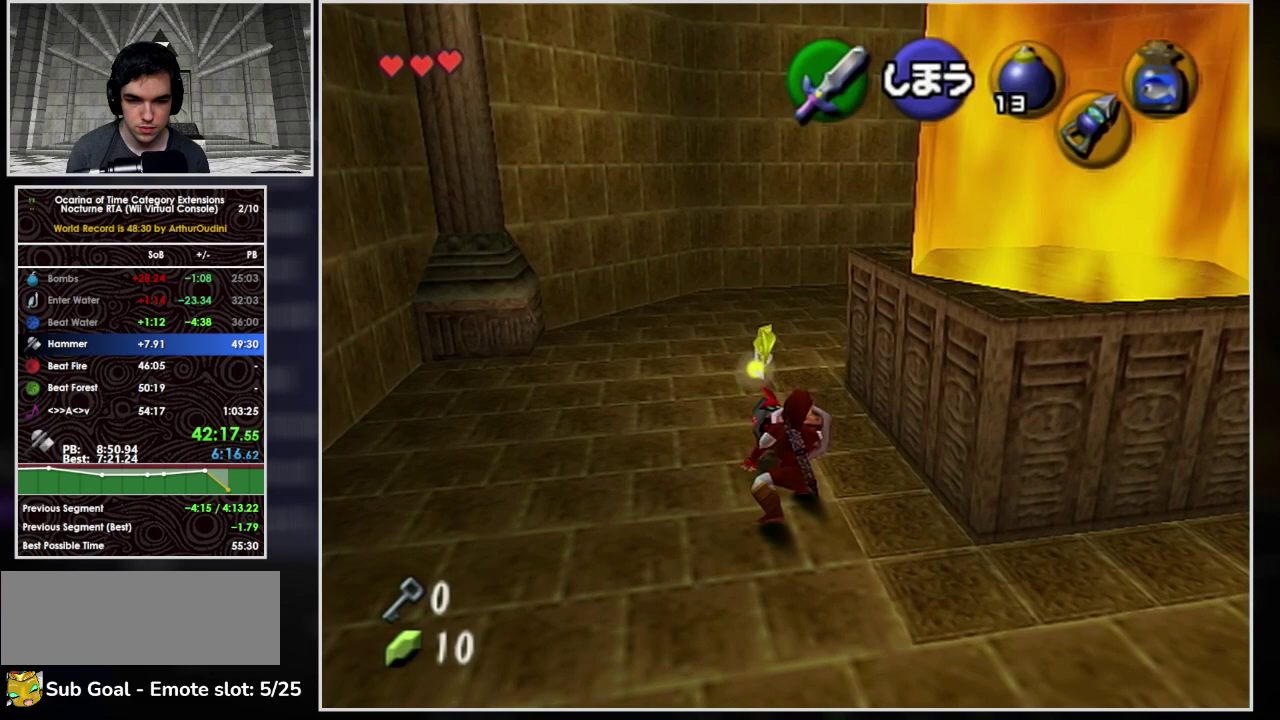
Gameplay with a controller (Nintendo layout); each line is a JSON object with the inputs held at the frame after it. "events" lists button and stick changes between this image and that frame as [ms after this image, input, new state], when the widget could be followed in between. Not read: L3 R3.
{"buttons": ["R1"], "left_stick": "right", "events": [[100, "B", "down"], [167, "B", "up"], [233, "B", "down"], [367, "B", "up"], [433, "left_stick", "right"]]}
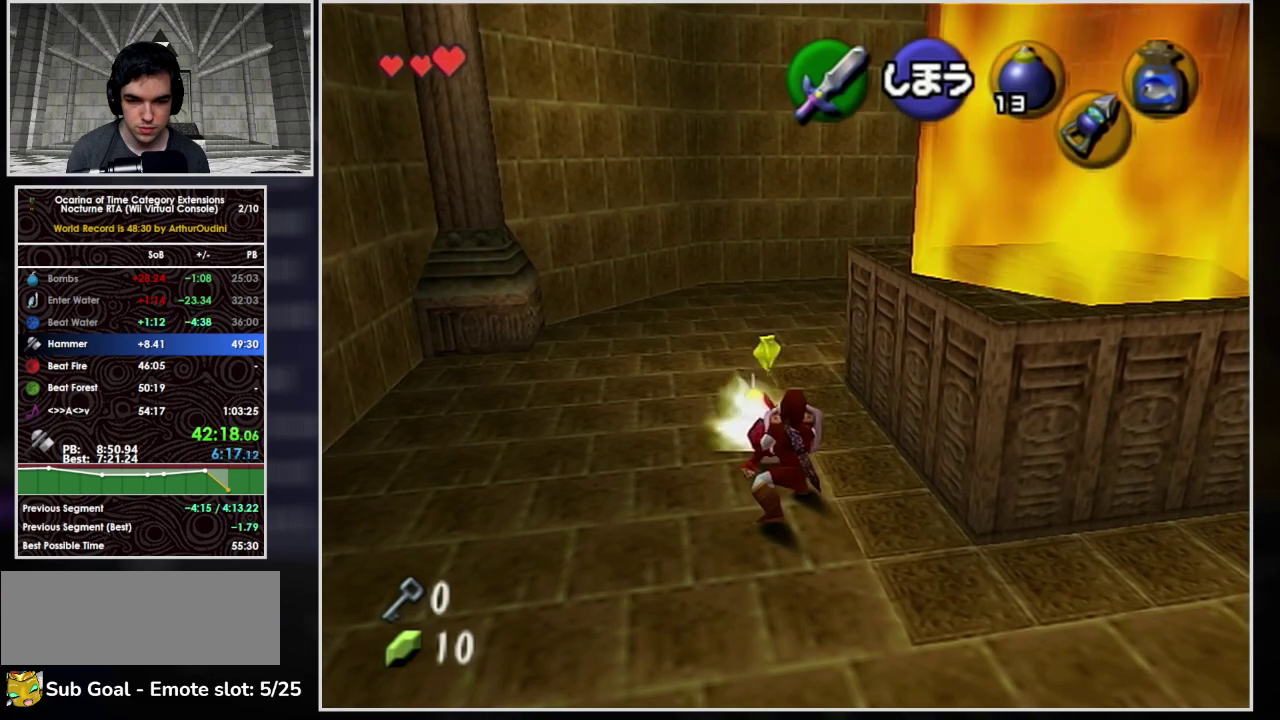
{"buttons": [], "left_stick": "right", "events": [[33, "left_stick", "down-right"], [67, "R1", "up"], [467, "left_stick", "right"]]}
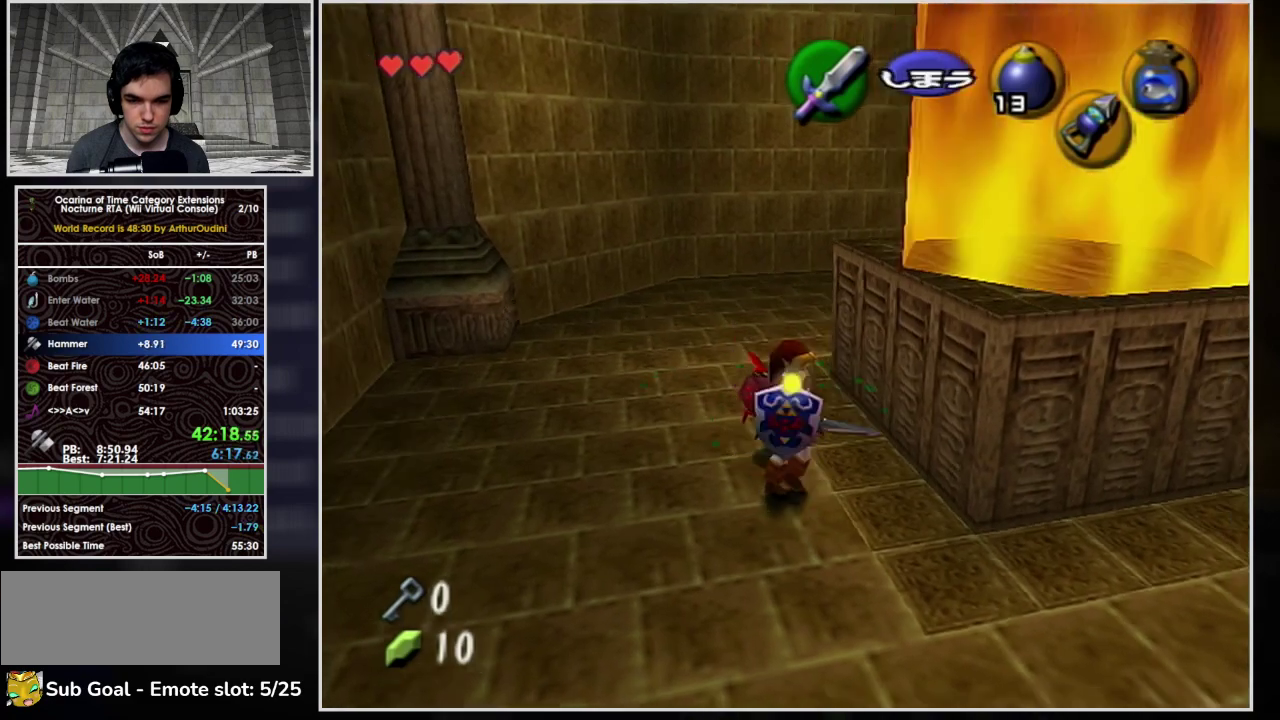
{"buttons": [], "left_stick": "center", "events": [[33, "left_stick", "up-right"], [100, "left_stick", "up"], [167, "left_stick", "up-left"], [400, "left_stick", "center"]]}
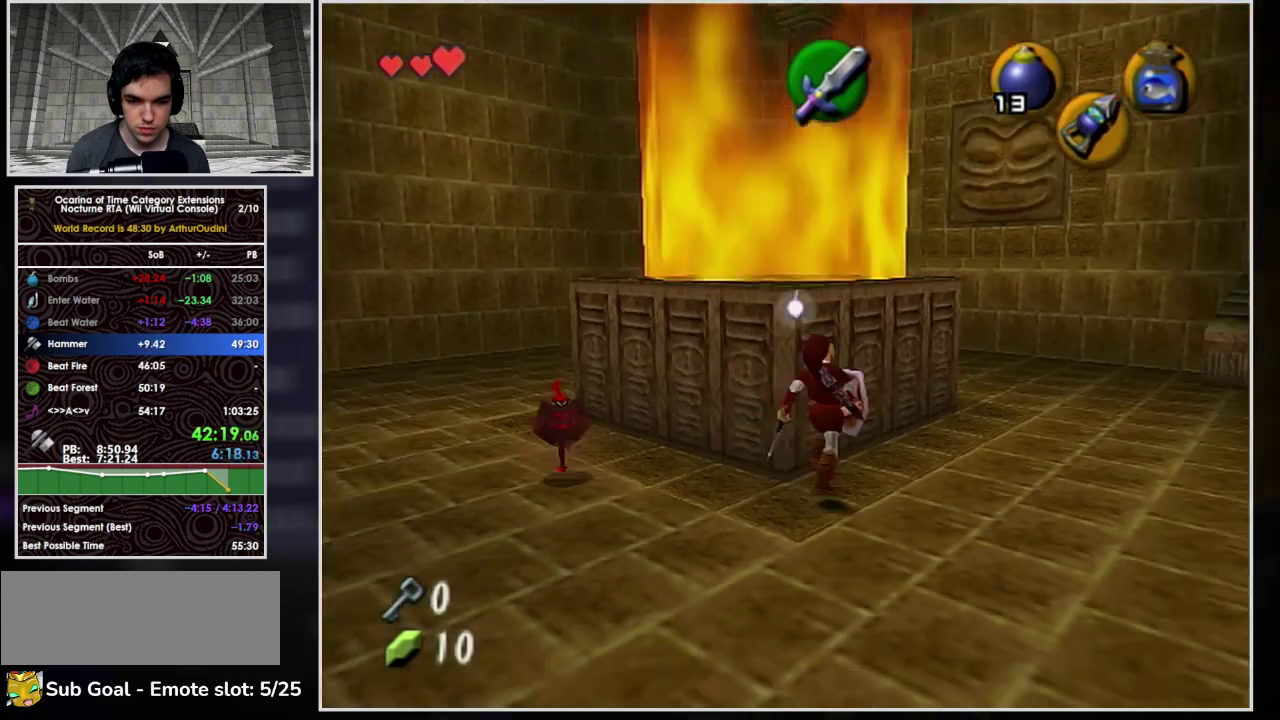
{"buttons": [], "left_stick": "center", "events": []}
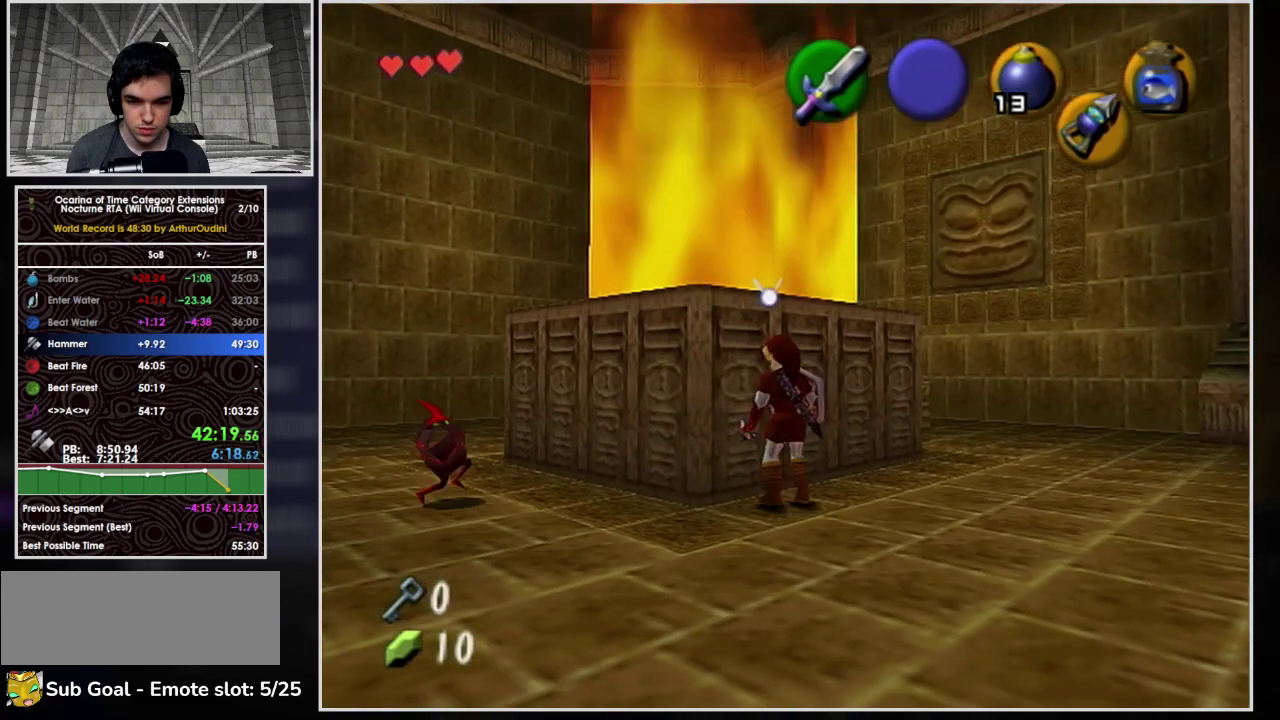
{"buttons": [], "left_stick": "center", "events": []}
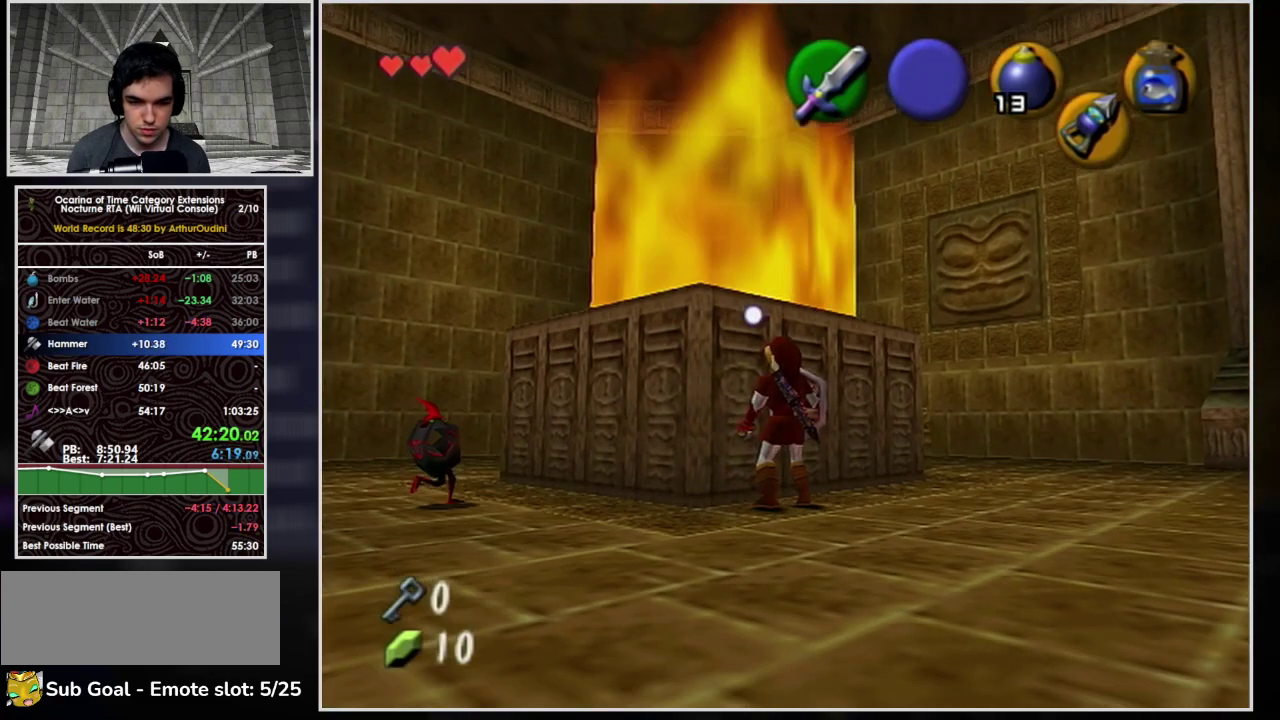
{"buttons": [], "left_stick": "center", "events": [[200, "L1", "down"], [200, "Z", "down"], [267, "R1", "down"], [367, "Z", "up"], [467, "L1", "up"], [467, "R1", "up"]]}
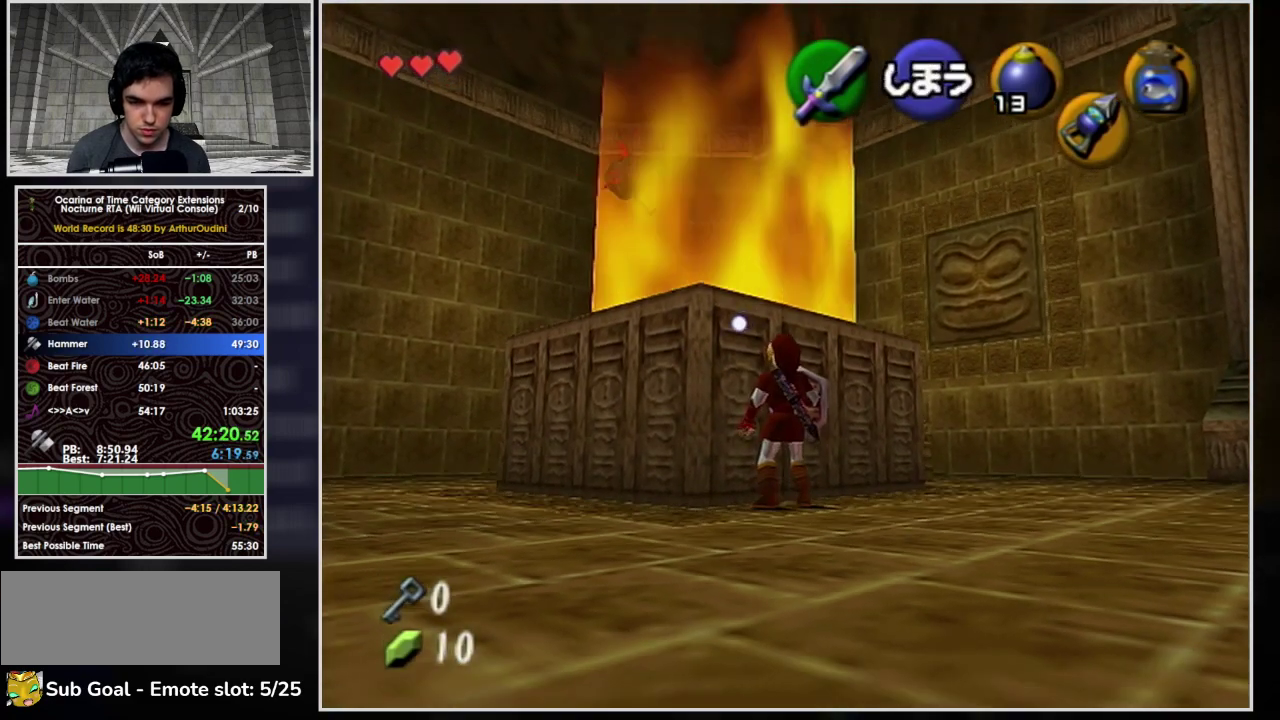
{"buttons": [], "left_stick": "center", "events": []}
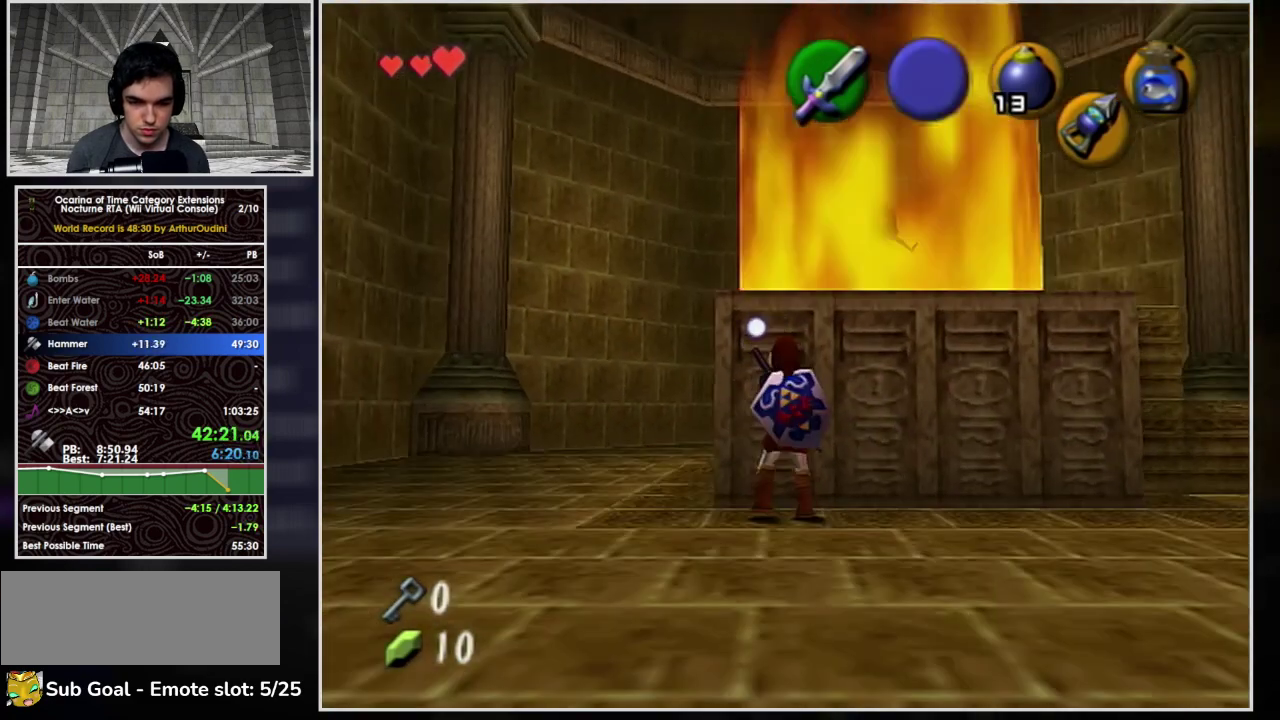
{"buttons": [], "left_stick": "center", "events": []}
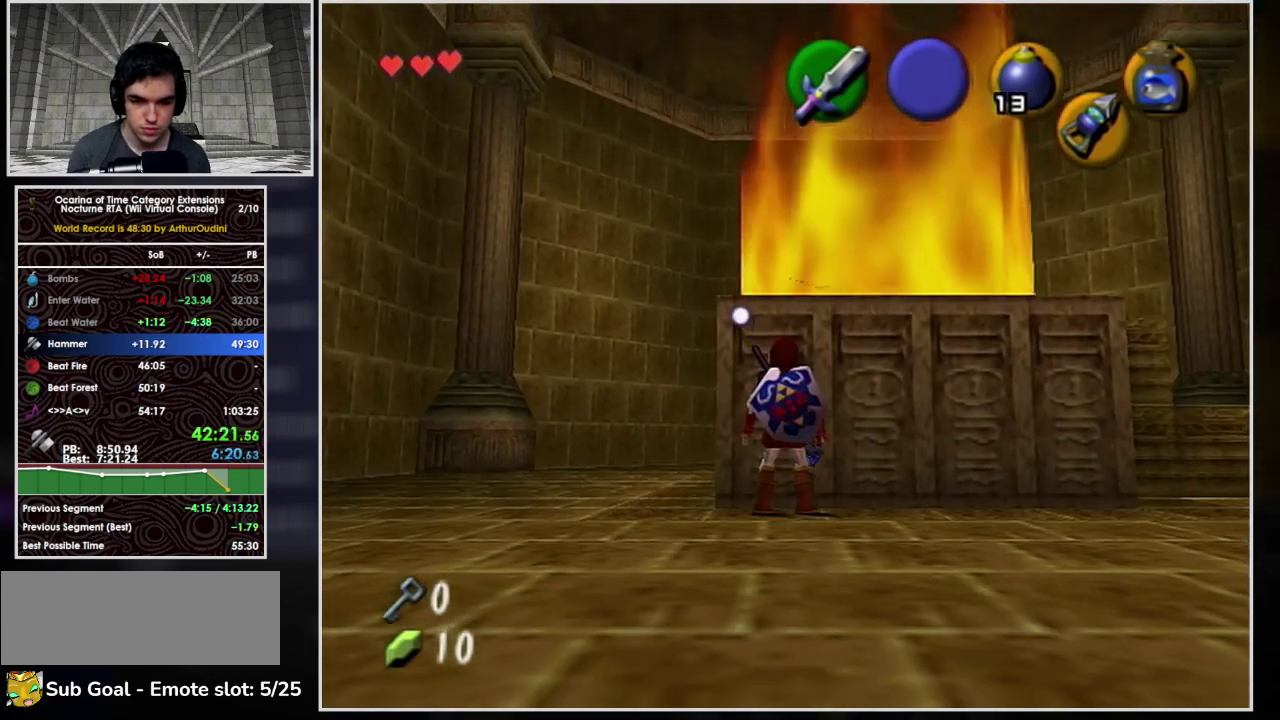
{"buttons": [], "left_stick": "center", "events": []}
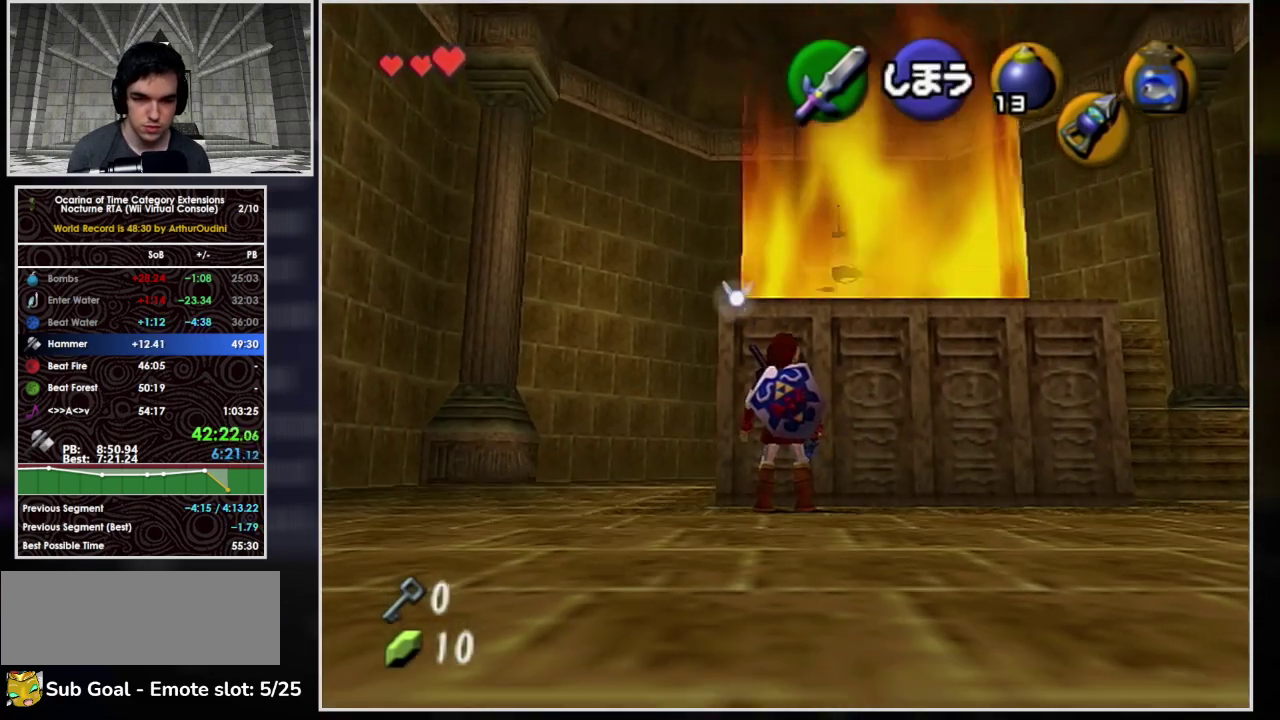
{"buttons": [], "left_stick": "center", "events": []}
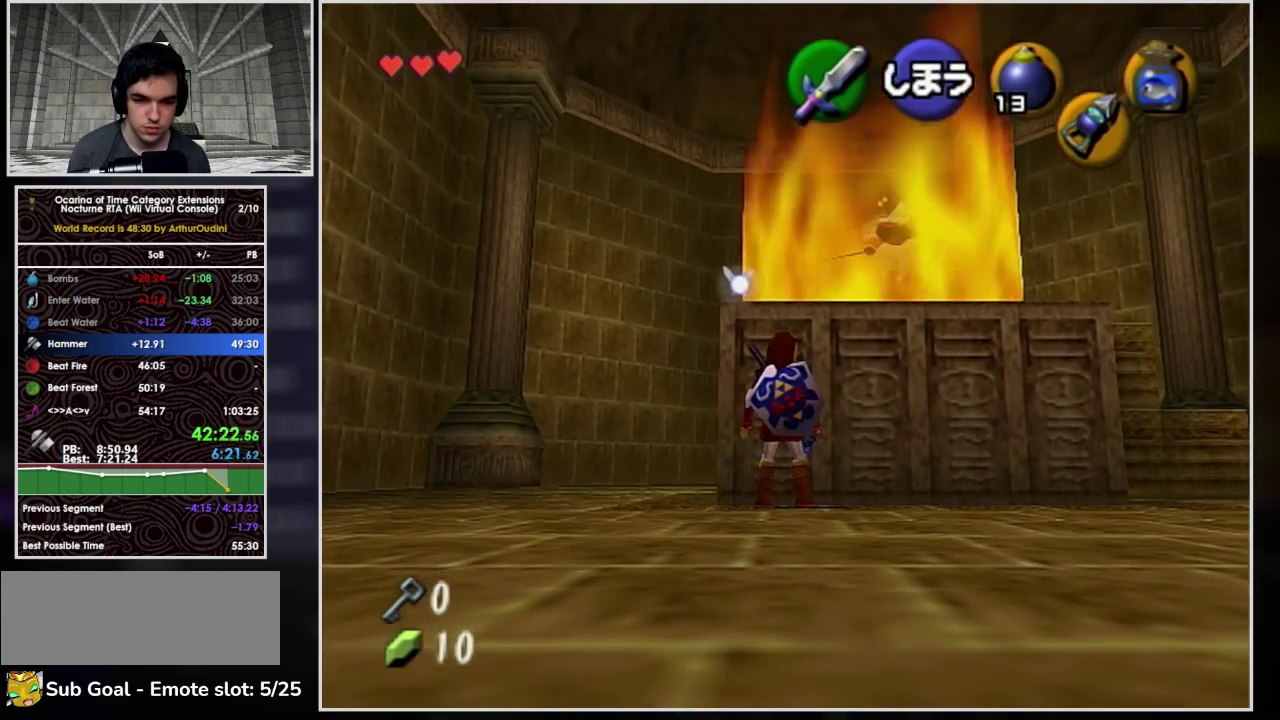
{"buttons": [], "left_stick": "center", "events": []}
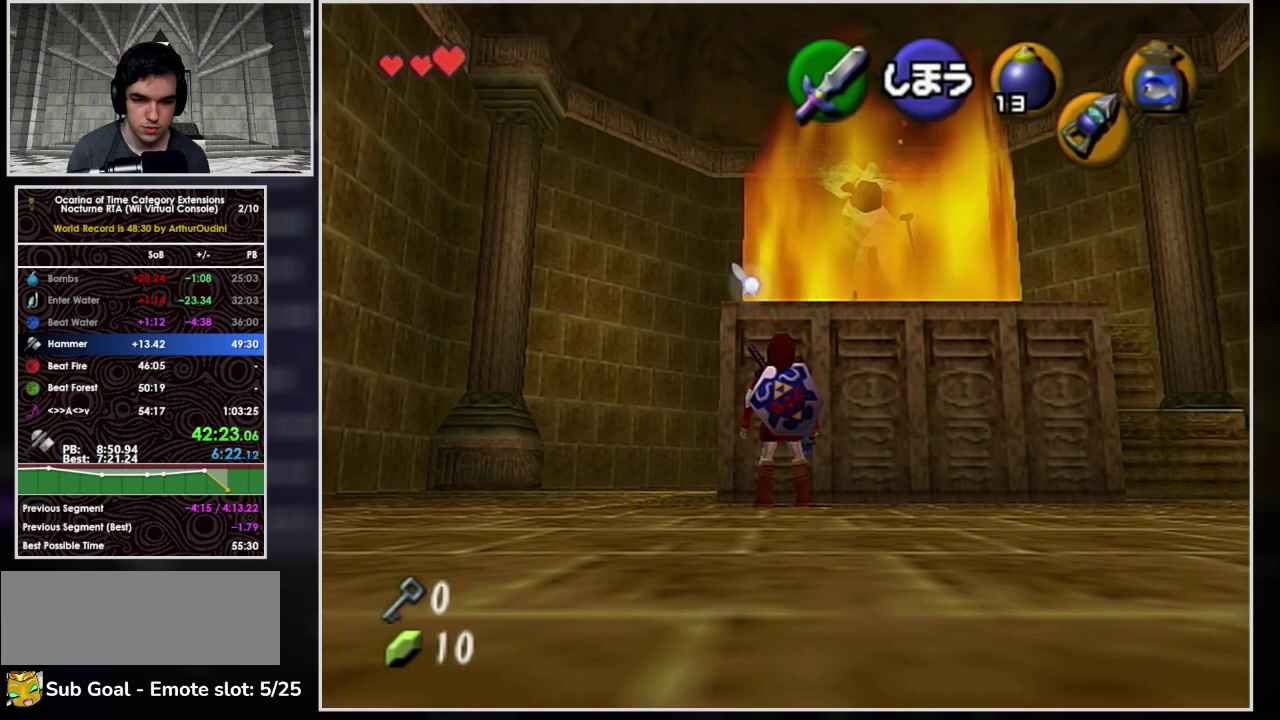
{"buttons": [], "left_stick": "center", "events": []}
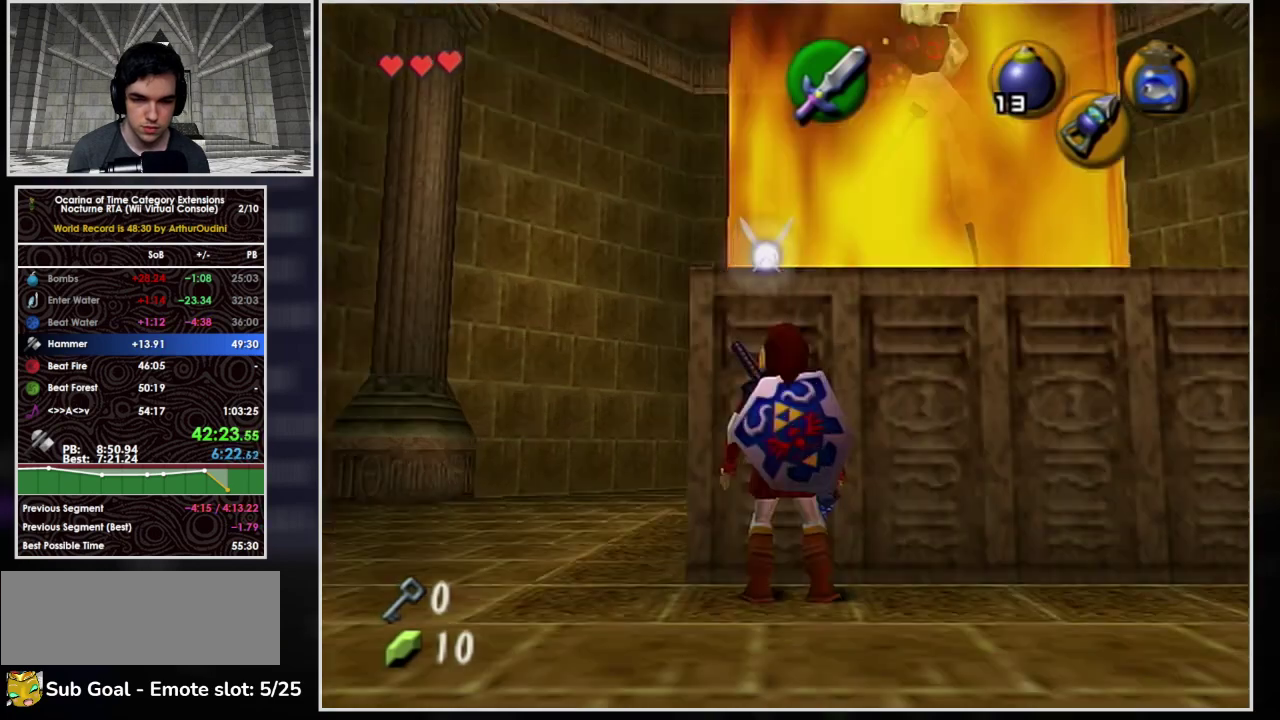
{"buttons": [], "left_stick": "center", "events": []}
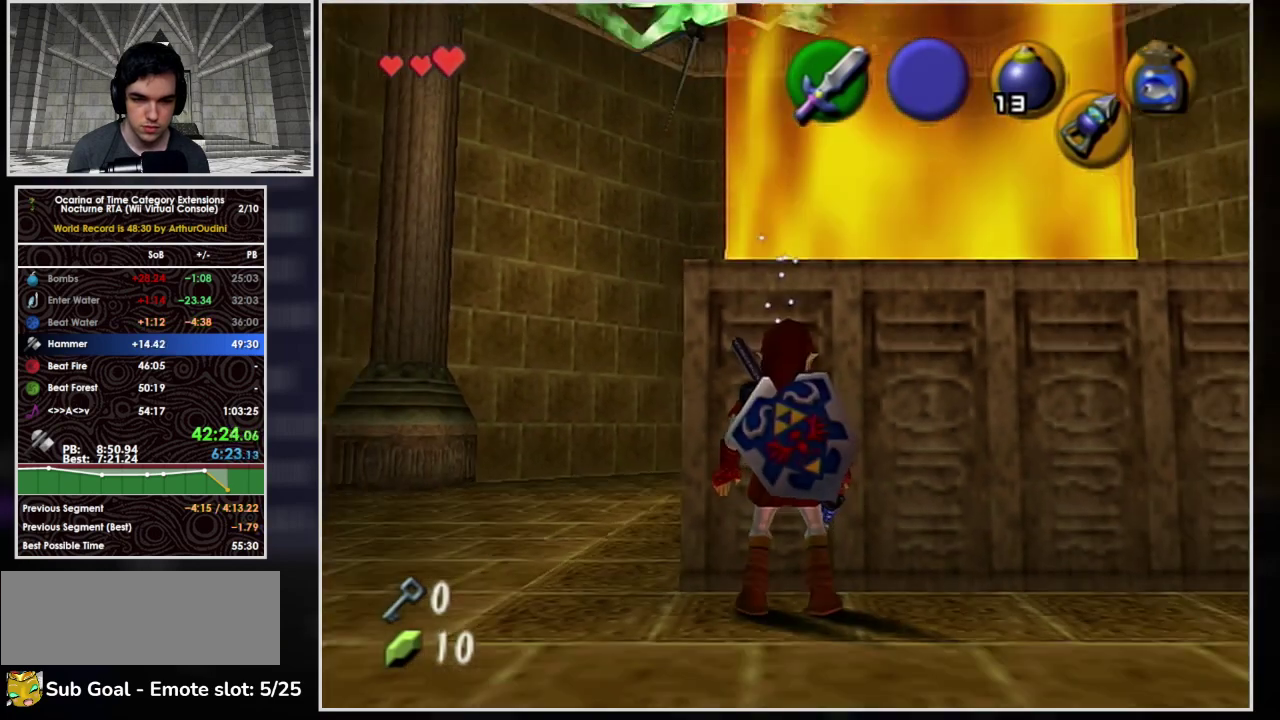
{"buttons": ["Z"], "left_stick": "center", "events": [[167, "left_stick", "left"], [233, "left_stick", "up-left"], [333, "L1", "down"], [433, "Z", "down"], [433, "left_stick", "center"], [500, "L1", "up"]]}
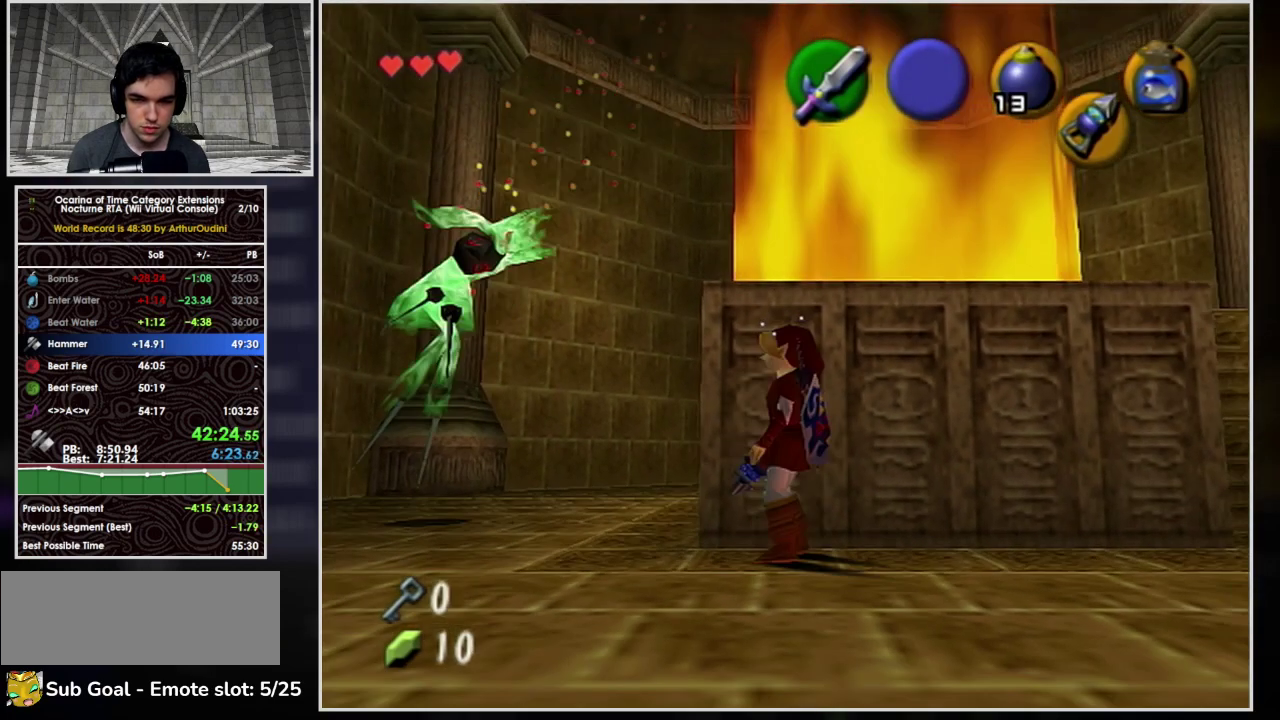
{"buttons": ["Z"], "left_stick": "down", "events": [[400, "left_stick", "down"]]}
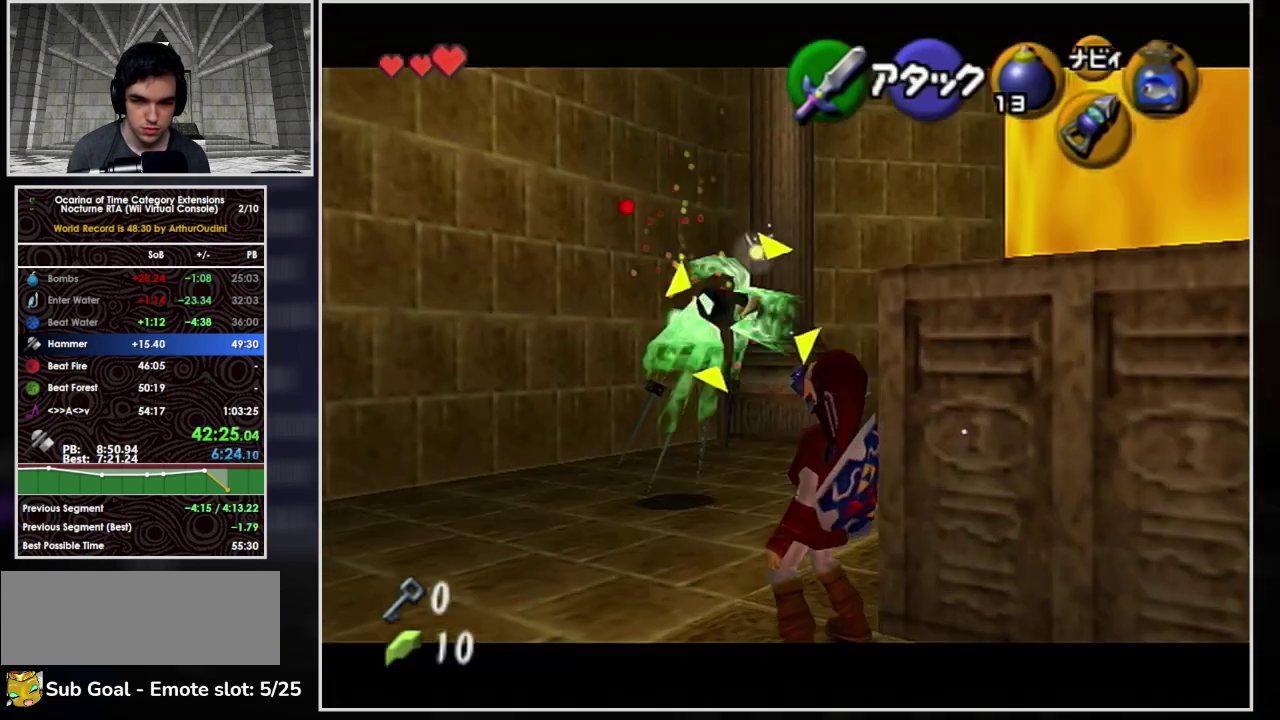
{"buttons": [], "left_stick": "center", "events": [[100, "left_stick", "down-left"], [133, "Z", "up"], [200, "left_stick", "center"]]}
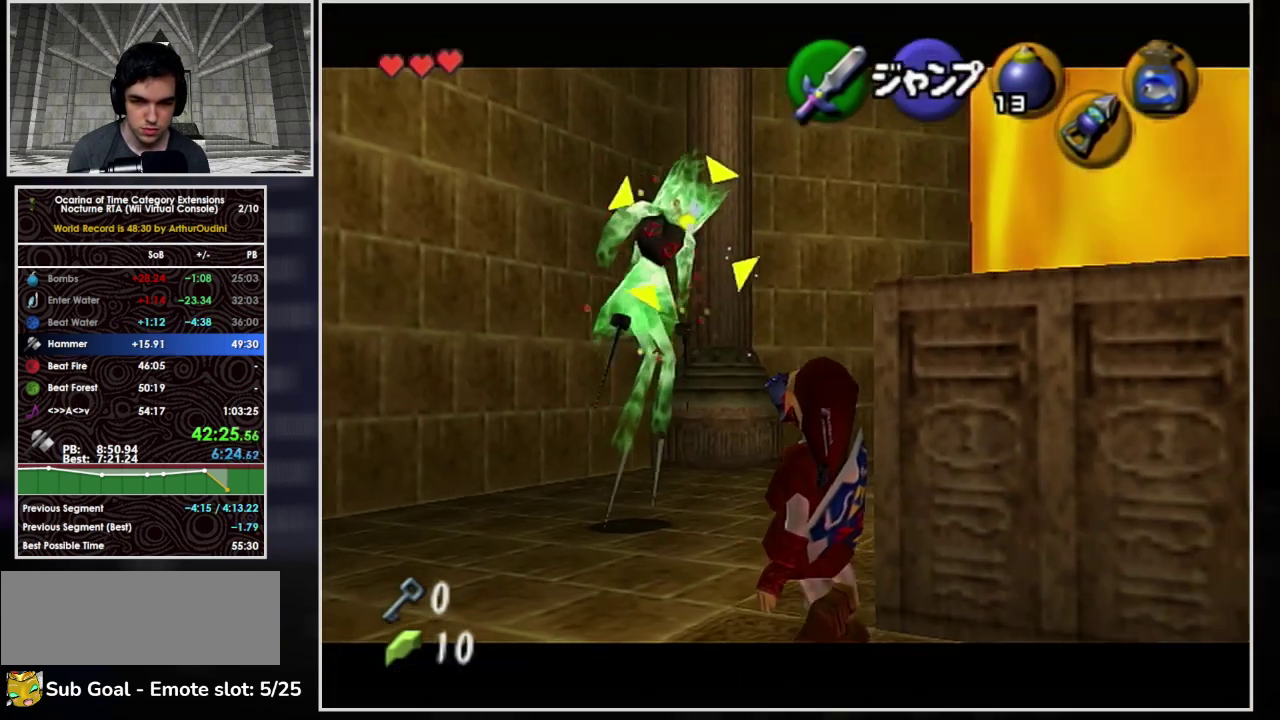
{"buttons": [], "left_stick": "center", "events": []}
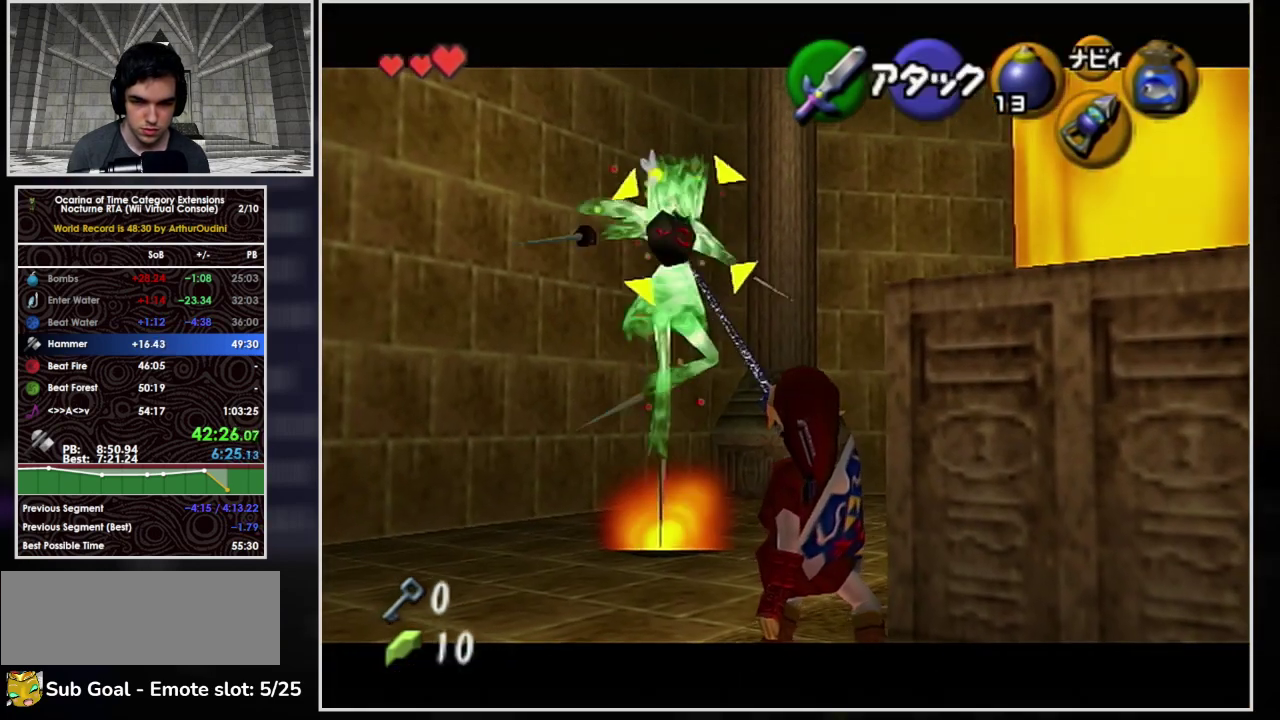
{"buttons": [], "left_stick": "center", "events": [[100, "Z", "down"], [233, "Z", "up"]]}
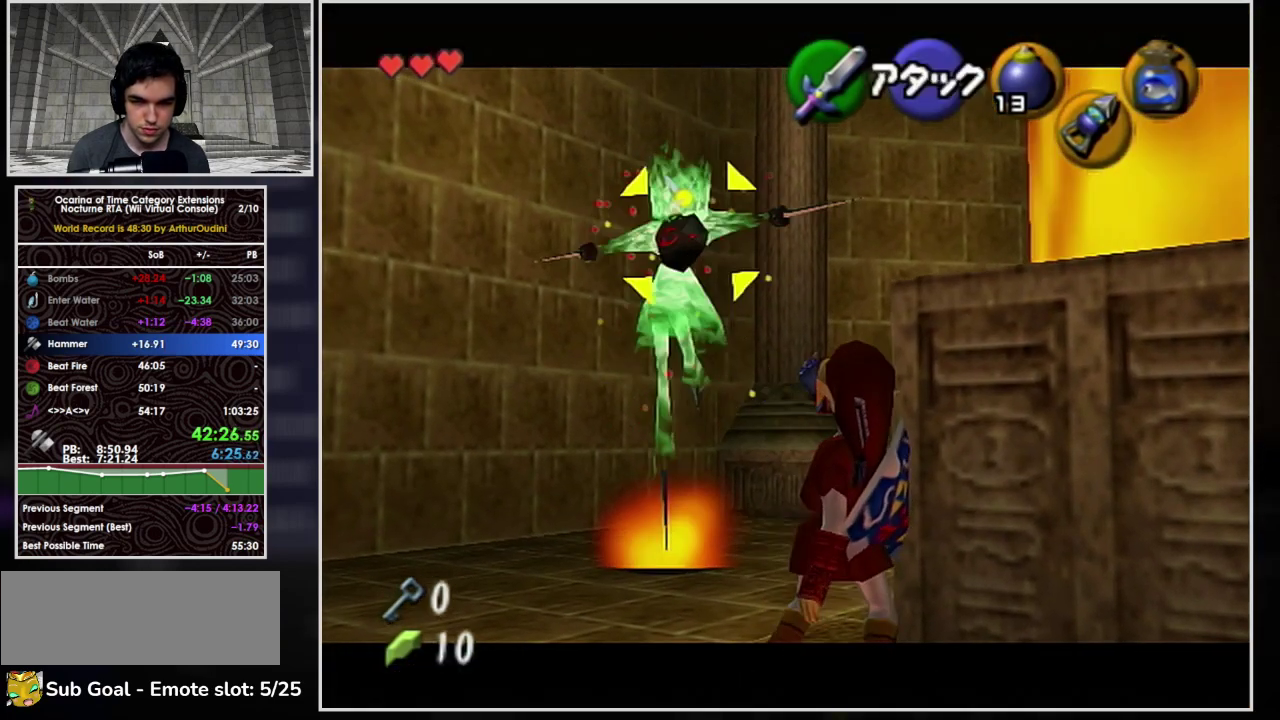
{"buttons": [], "left_stick": "center", "events": []}
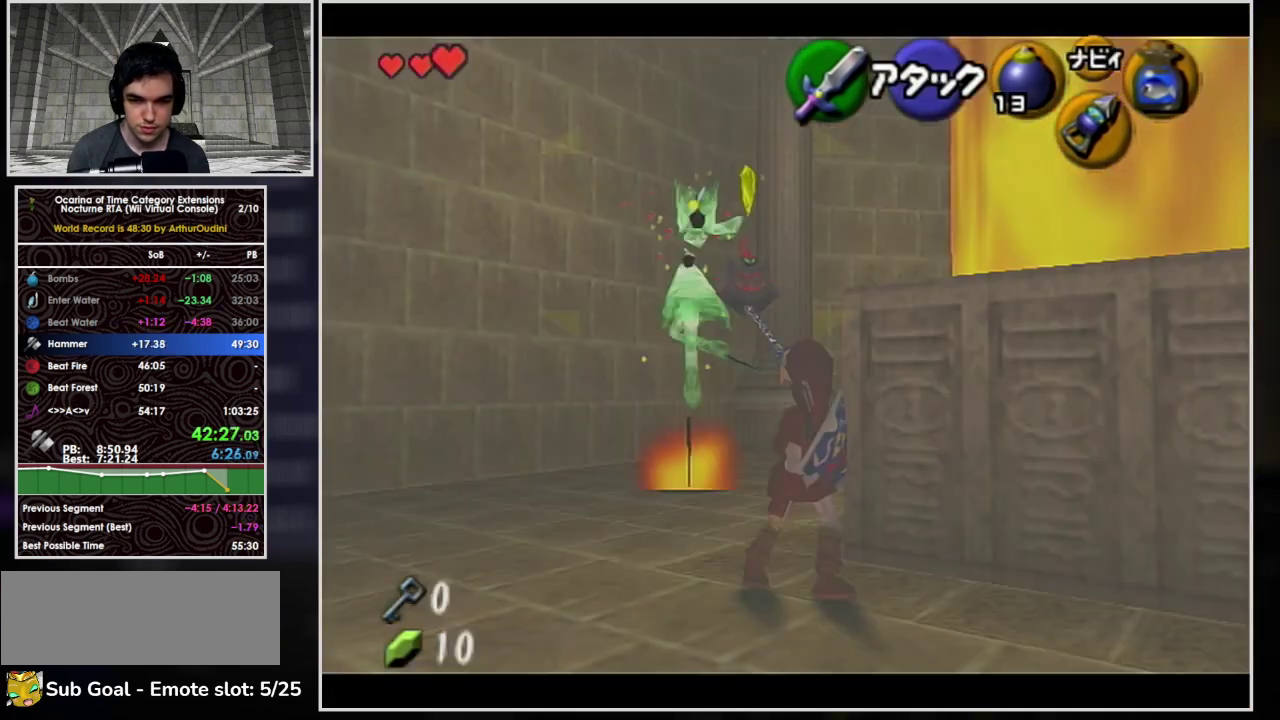
{"buttons": ["B", "R1"], "left_stick": "center", "events": [[33, "R1", "down"], [167, "B", "down"], [267, "B", "up"], [333, "B", "down"]]}
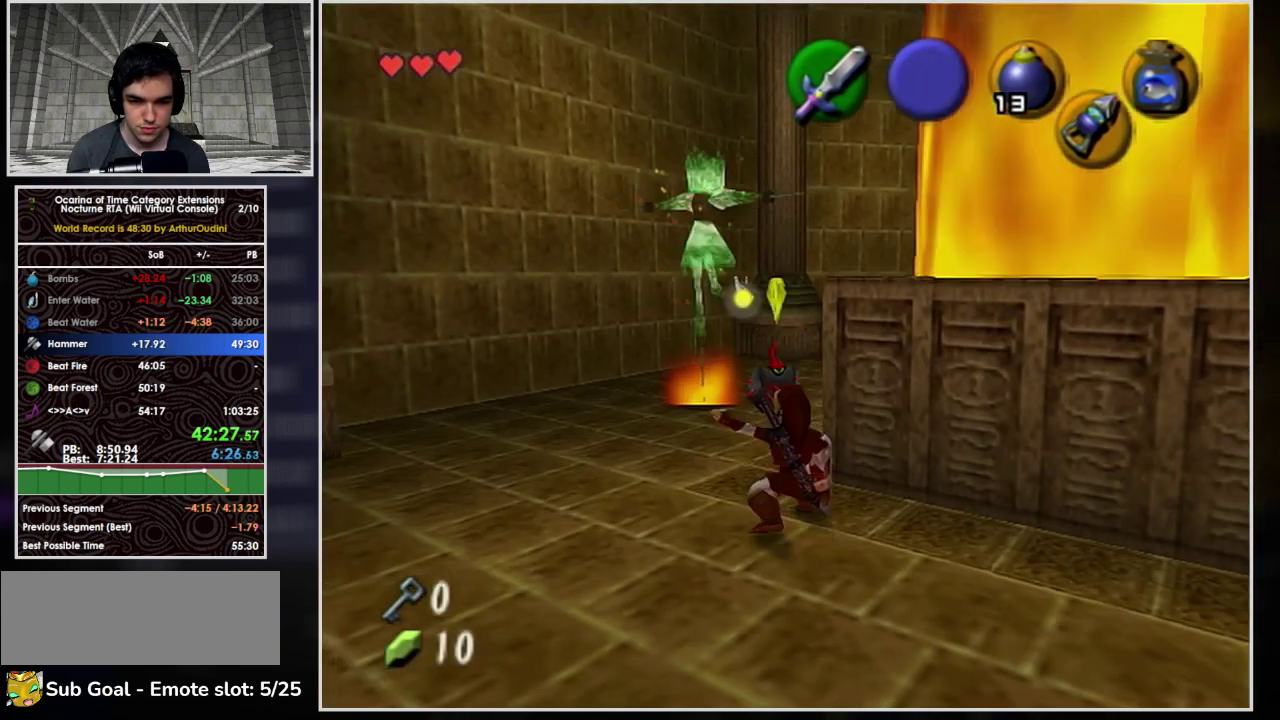
{"buttons": ["B", "R1"], "left_stick": "up-right", "events": [[33, "left_stick", "up-right"], [67, "B", "up"], [167, "B", "down"], [400, "B", "up"], [467, "B", "down"]]}
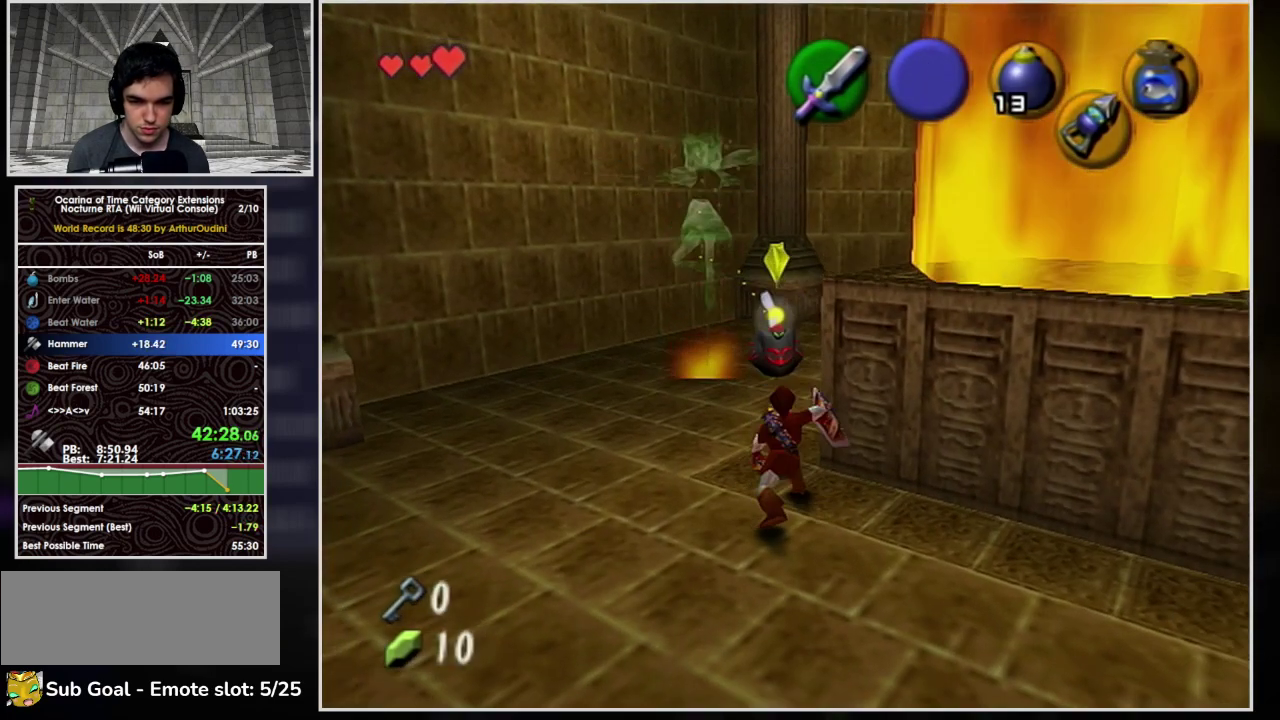
{"buttons": ["R1"], "left_stick": "up-right", "events": [[33, "B", "up"], [100, "B", "down"], [200, "B", "up"], [267, "B", "down"], [367, "B", "up"]]}